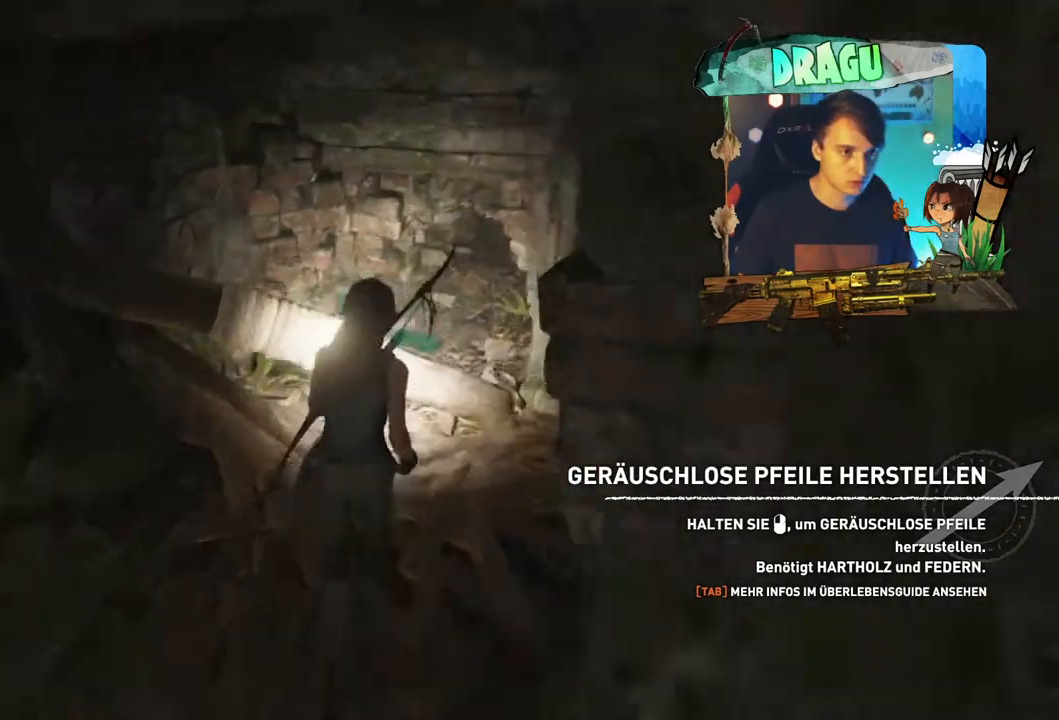
Gameplay with keyboard and mouse; each line is a JSON object with the keys and mouse buttons held at the frame after it. "events" lists presses ("down") and releases ("up") of "1", "2", "3", "4", "5", "a", "c", "ctrl", "d", "e", "f", "q", "r", "s", "shift", "space", "tab", "v", "w", "x", "y", "mouse_left", "mouse_wheel", "mouse_right", "mouse_mb4" and "mouse_mb5" between this image and that frame as [ms after this image, input, new state], when the widget could be followed in between. "mouse_left", "mouse_wheel", "mouse_right", "mouse_mb4", "mouse_mb5" = the "left", "wheel", "right", "mb4", "mb5" buttons of the "mouse" list. No other keys are recorded. "wheel" means that the mouse wheel is clicked or scrolled. Mouse movement is not recorded.
{"keys": ["shift", "w"], "mouse": [], "events": []}
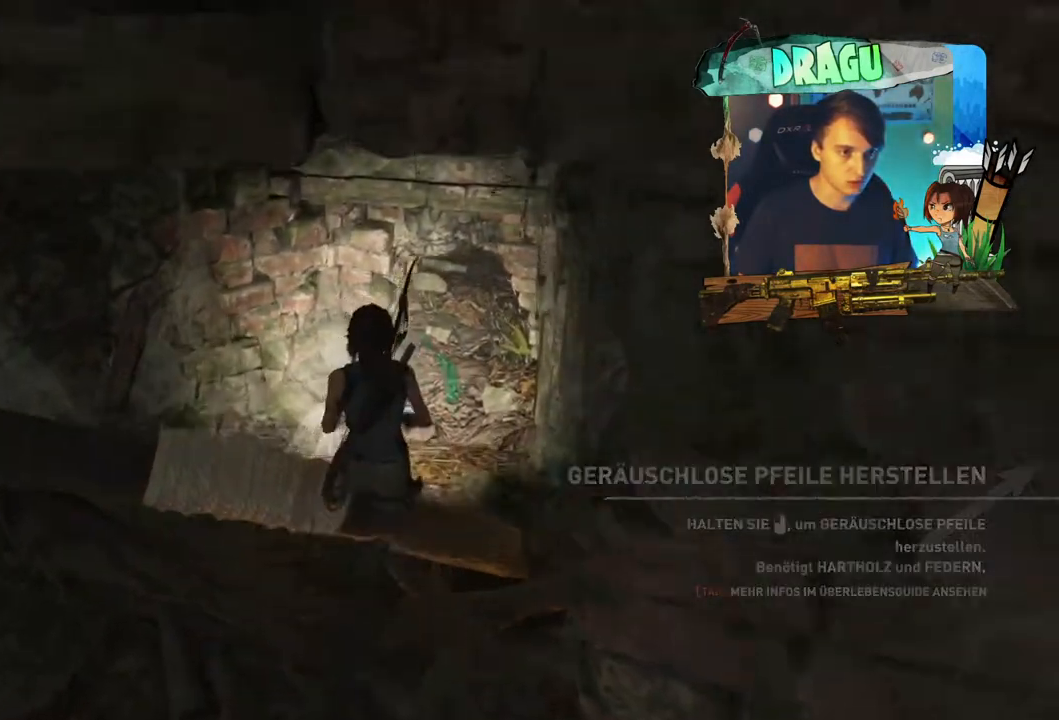
{"keys": ["shift", "w"], "mouse": [], "events": []}
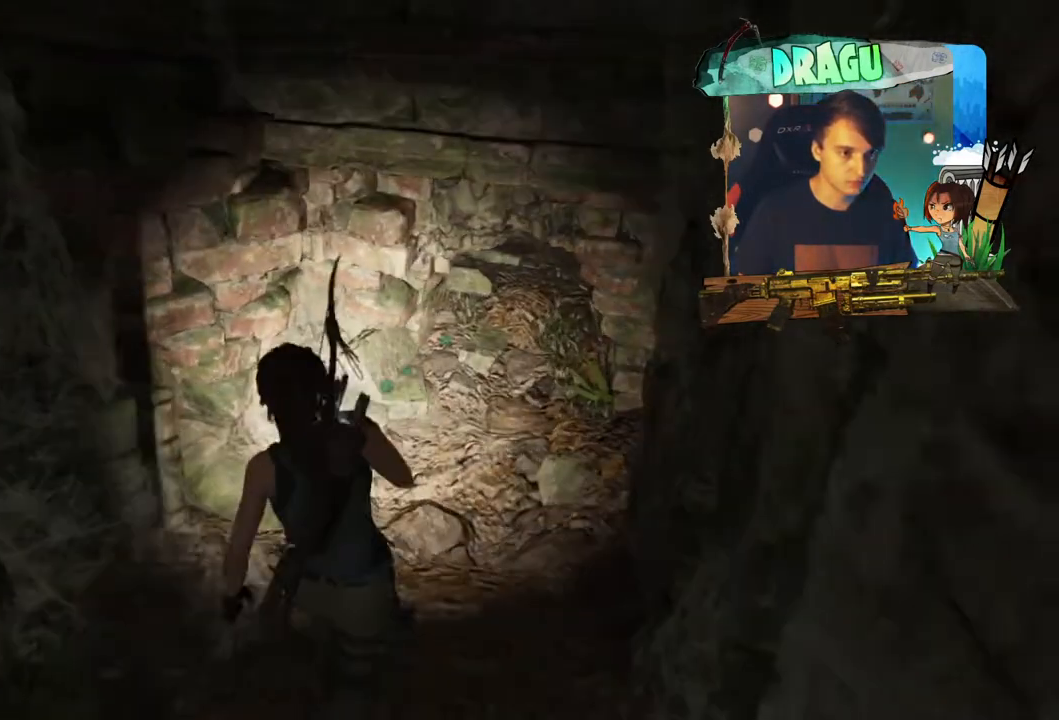
{"keys": ["w"], "mouse": [], "events": [[117, "shift", "up"]]}
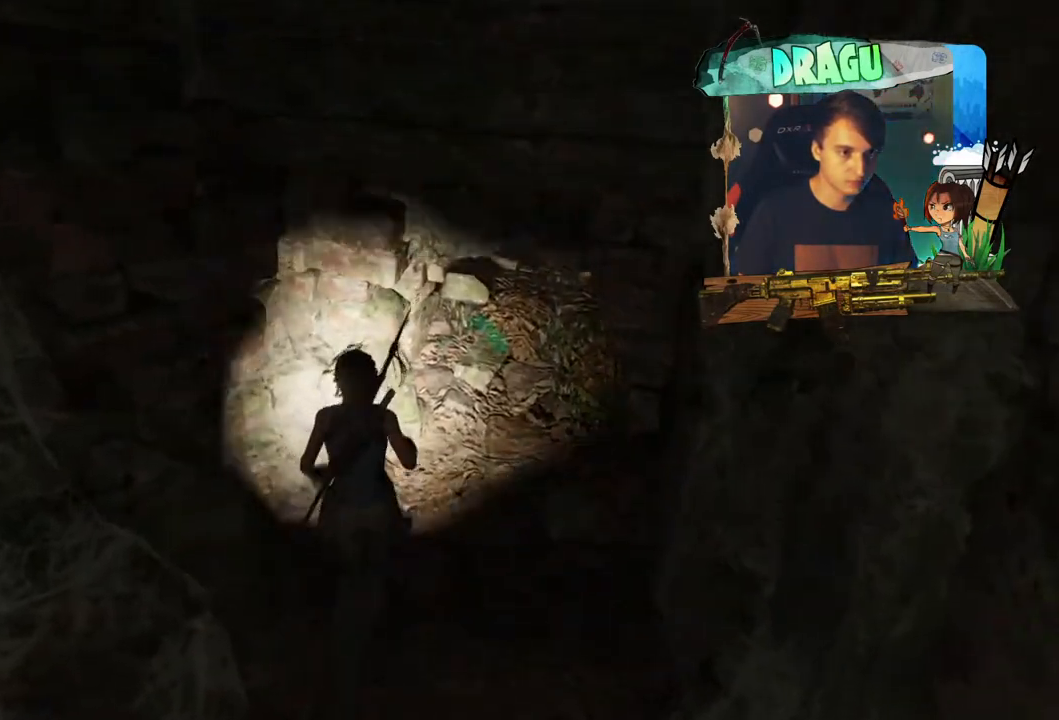
{"keys": ["w"], "mouse": [], "events": []}
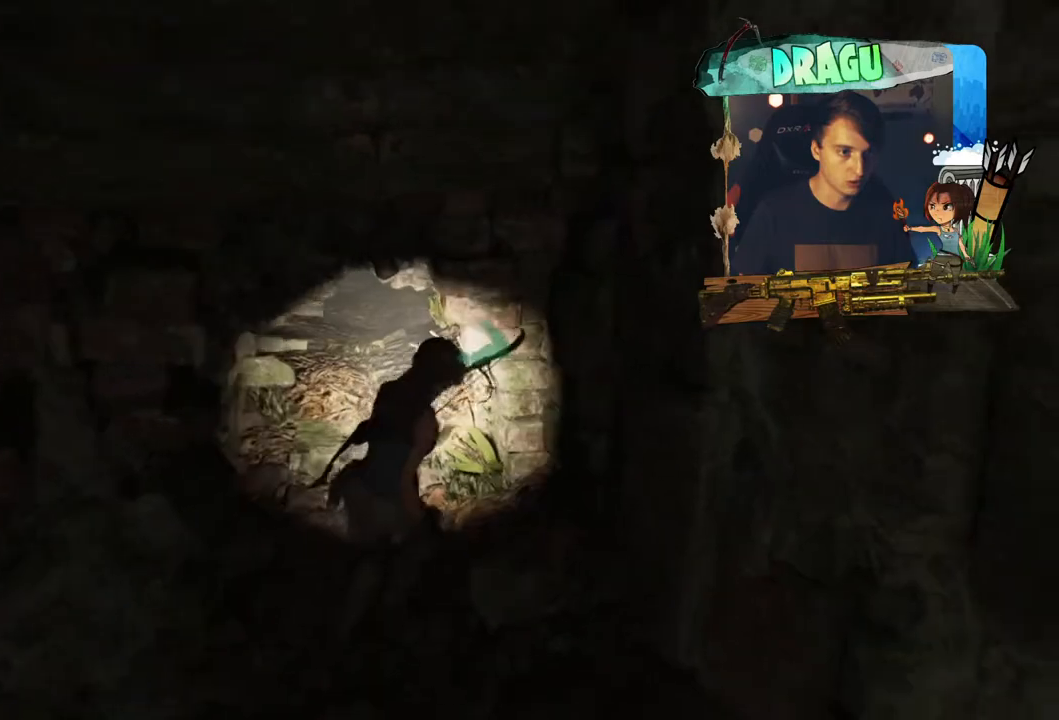
{"keys": ["w"], "mouse": [], "events": [[217, "a", "down"], [317, "a", "up"]]}
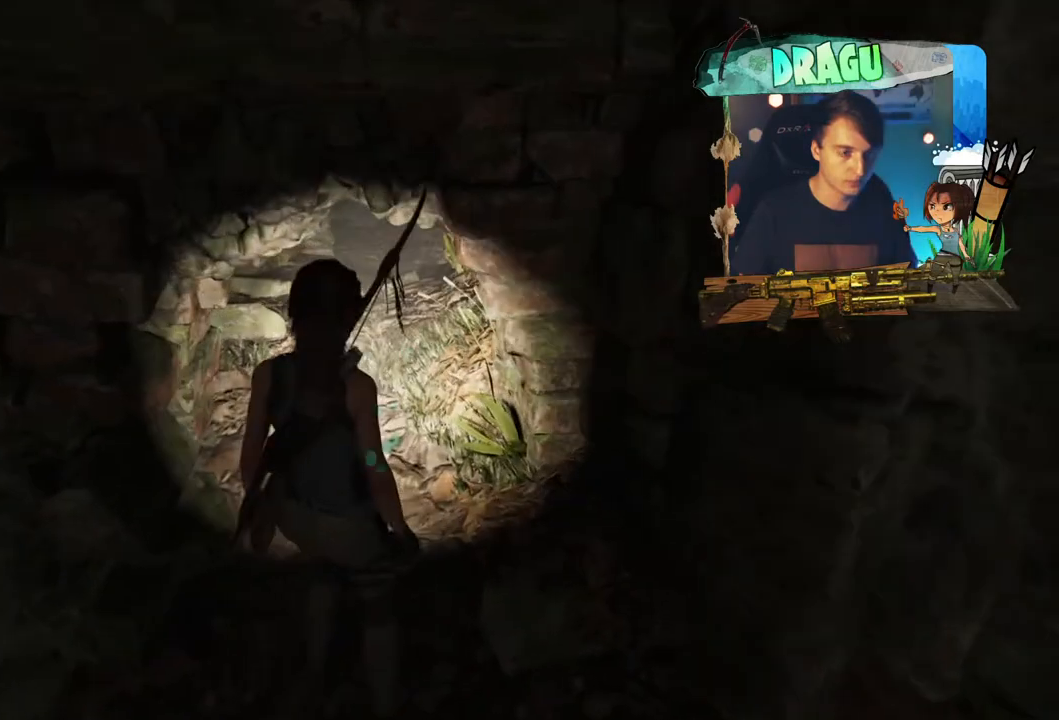
{"keys": ["w"], "mouse": [], "events": []}
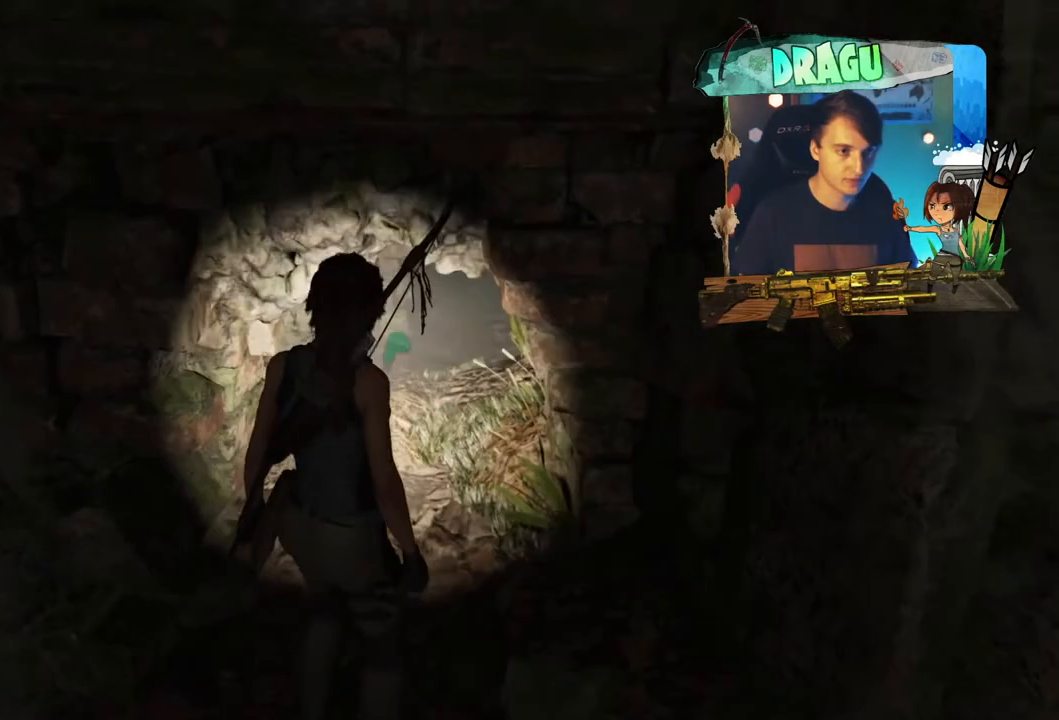
{"keys": ["w"], "mouse": [], "events": [[200, "w", "up"], [350, "w", "down"]]}
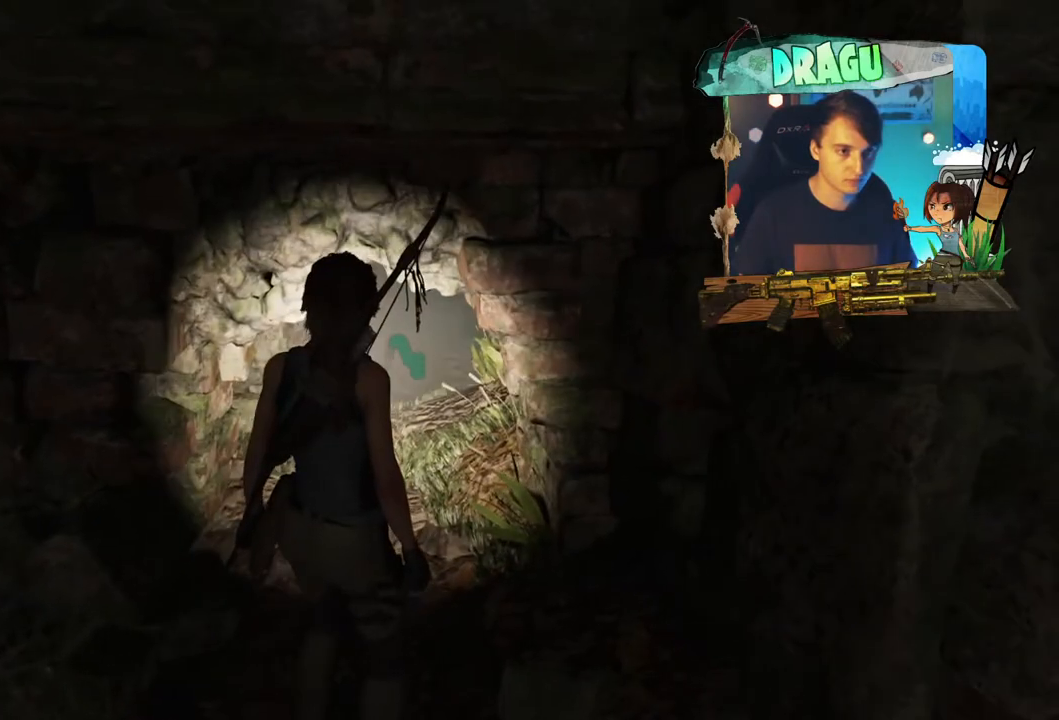
{"keys": ["w"], "mouse": [], "events": []}
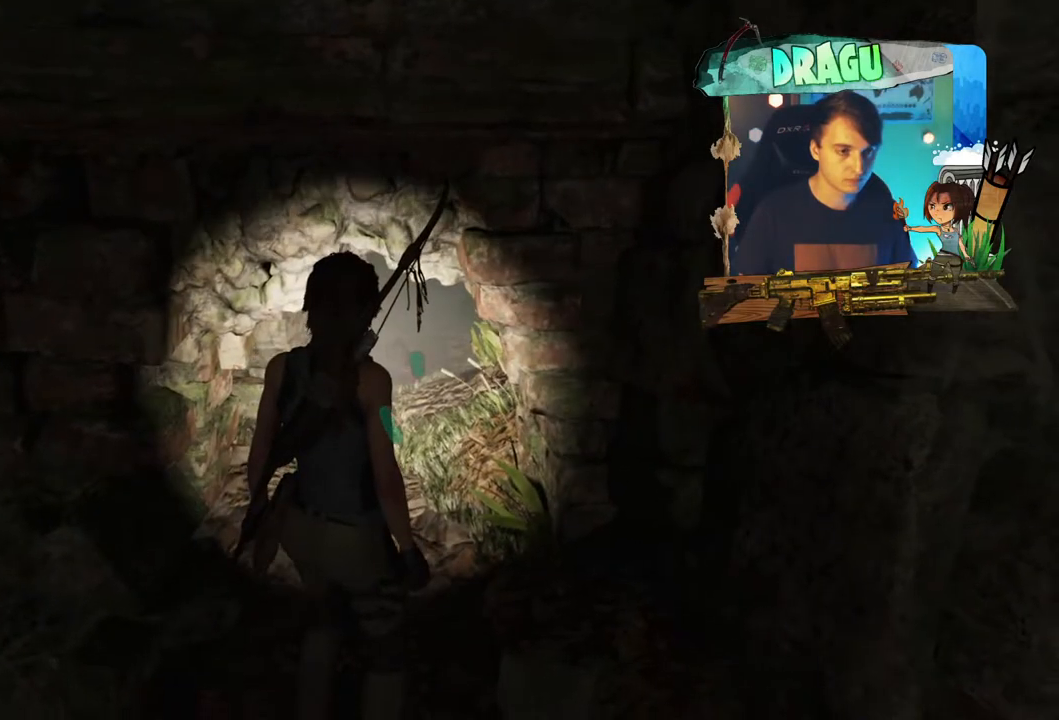
{"keys": ["w"], "mouse": [], "events": [[167, "ctrl", "down"], [283, "ctrl", "up"]]}
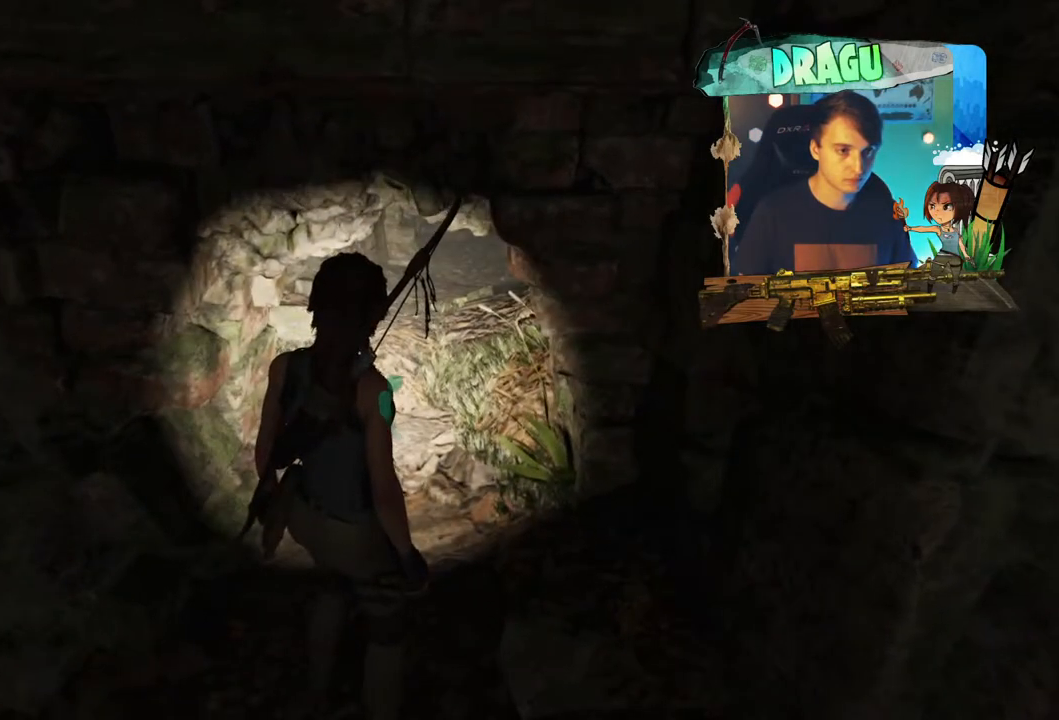
{"keys": ["w"], "mouse": [], "events": [[134, "c", "down"], [301, "c", "up"]]}
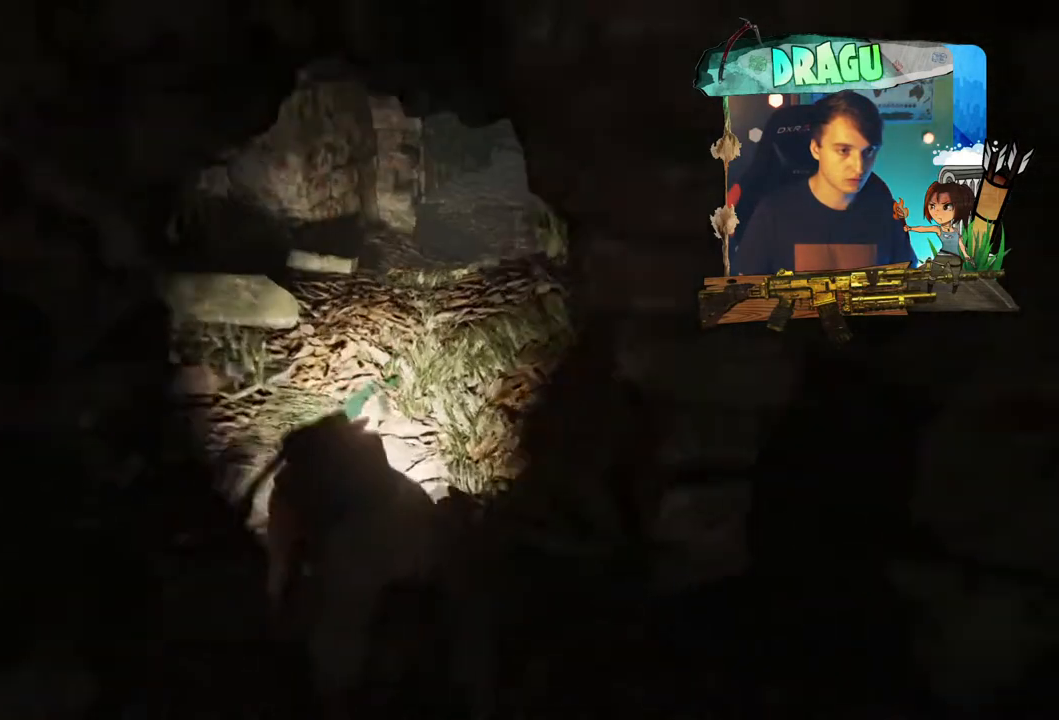
{"keys": ["w"], "mouse": [], "events": []}
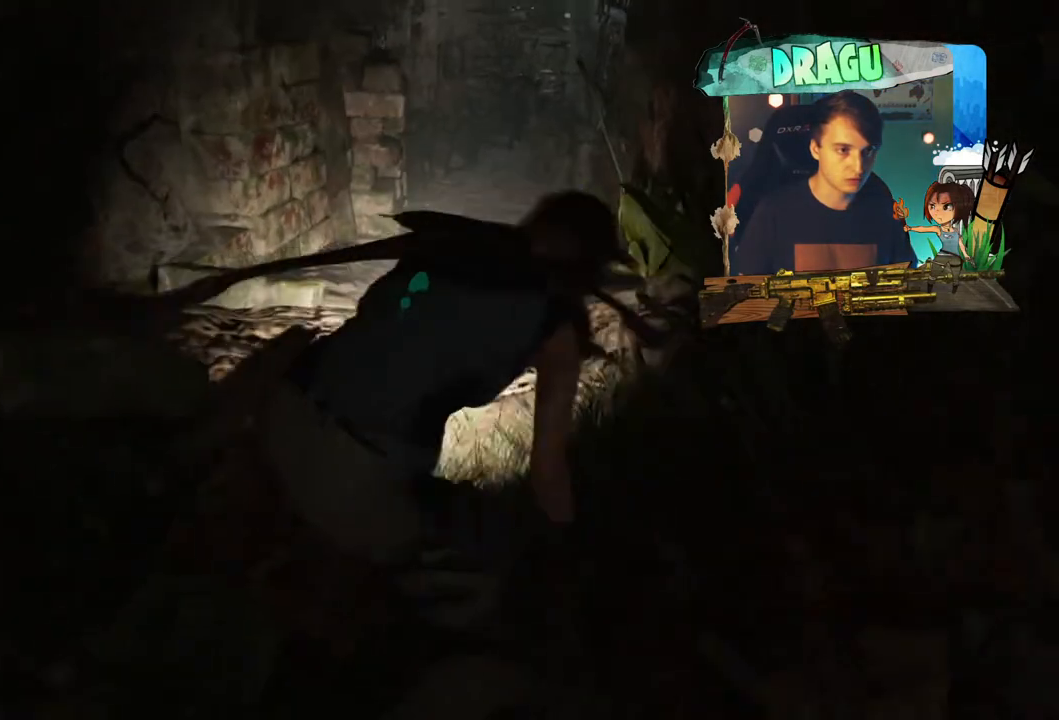
{"keys": ["w"], "mouse": [], "events": []}
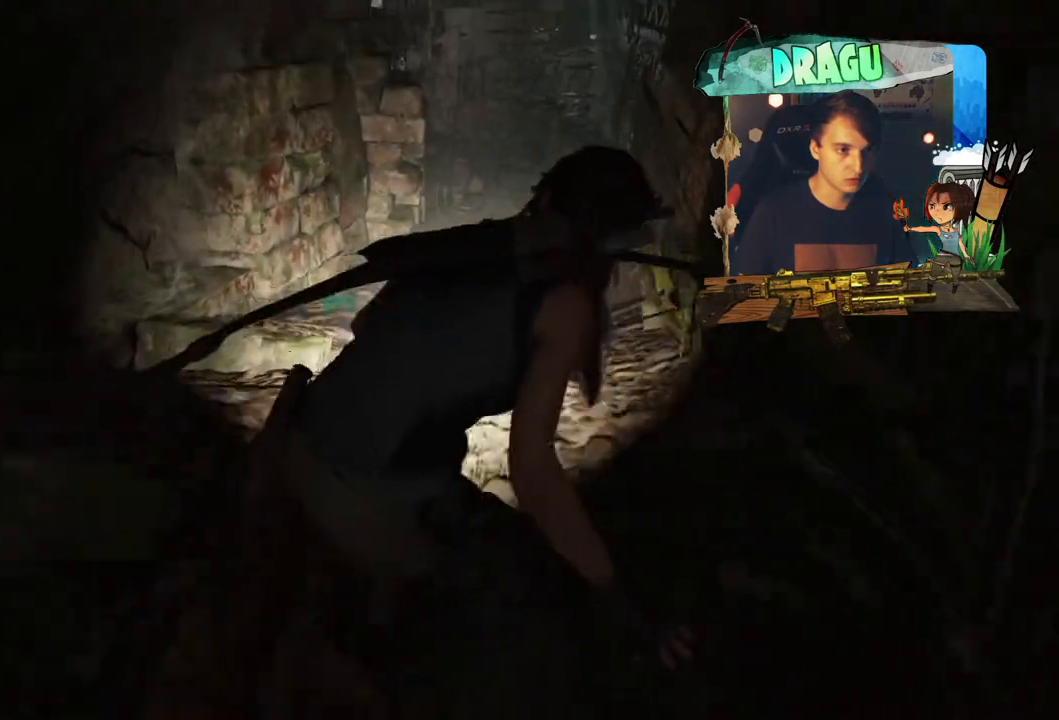
{"keys": ["w"], "mouse": [], "events": [[100, "x", "down"], [317, "x", "up"]]}
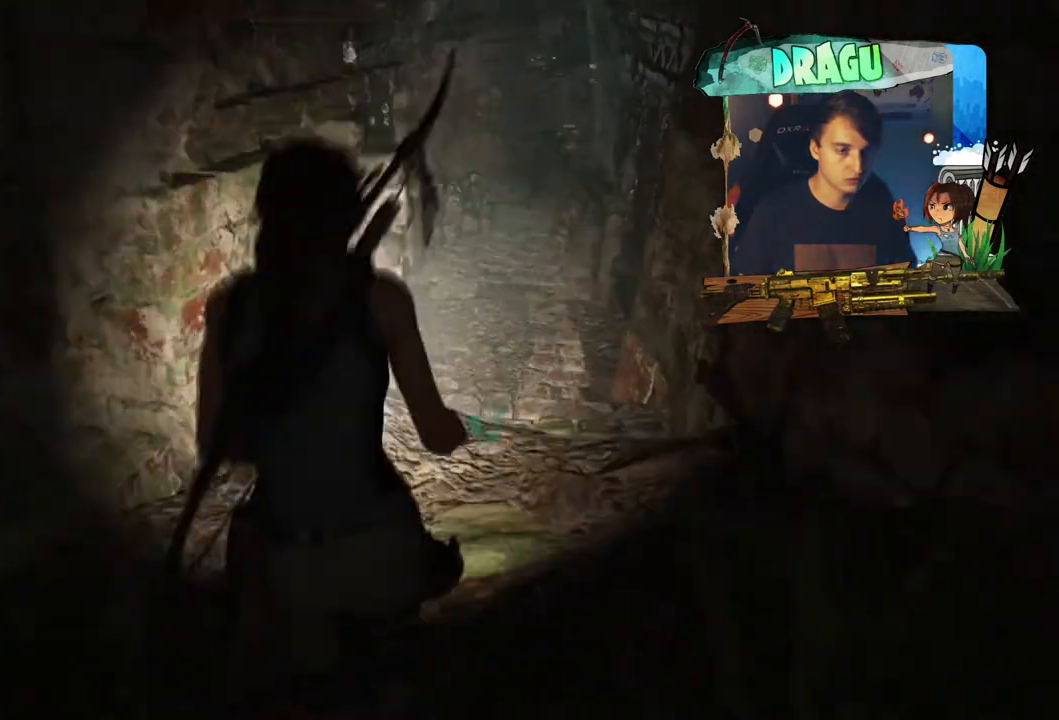
{"keys": ["w"], "mouse": [], "events": [[184, "shift", "down"], [451, "shift", "up"]]}
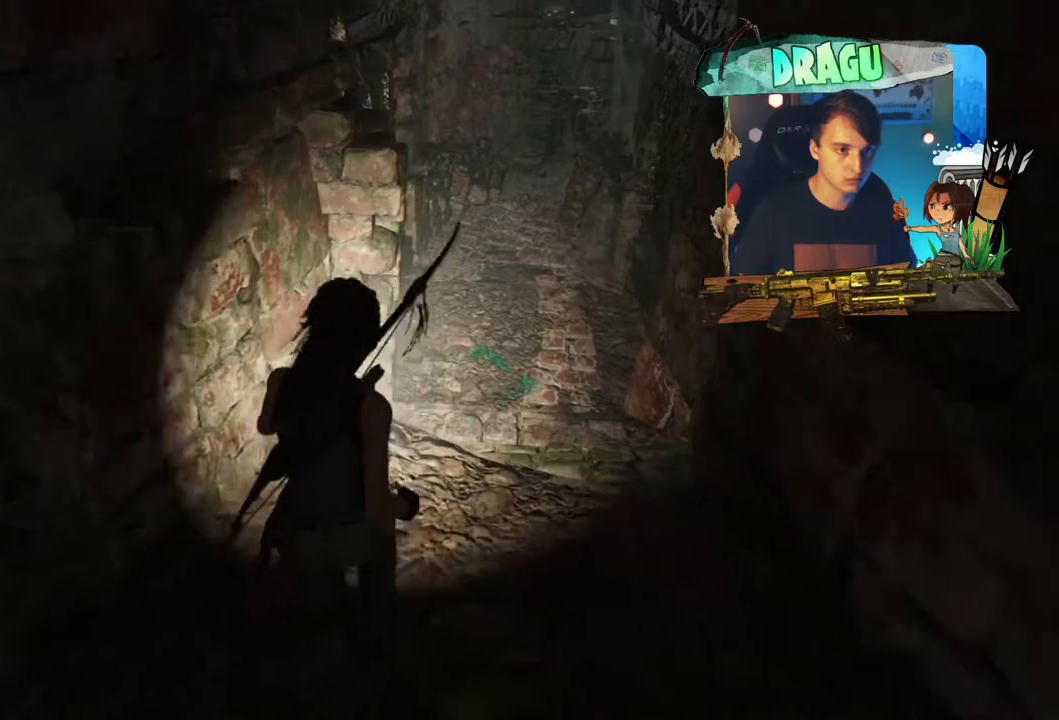
{"keys": ["d", "w"], "mouse": [], "events": [[283, "d", "down"]]}
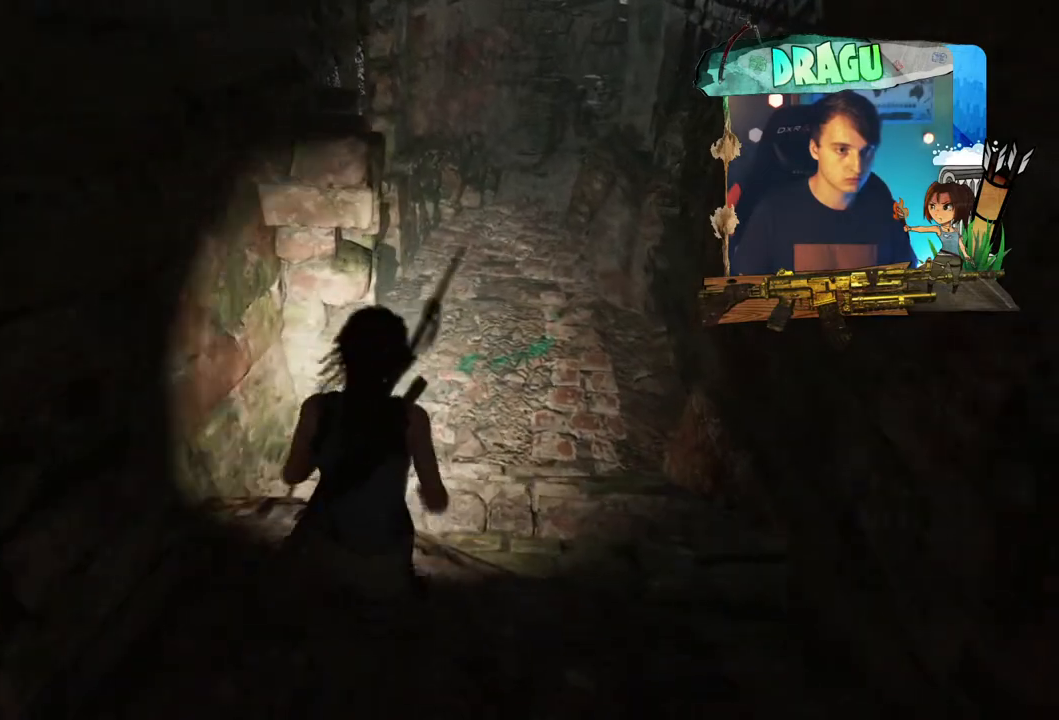
{"keys": ["w"], "mouse": [], "events": [[17, "d", "up"], [234, "w", "up"], [301, "w", "down"]]}
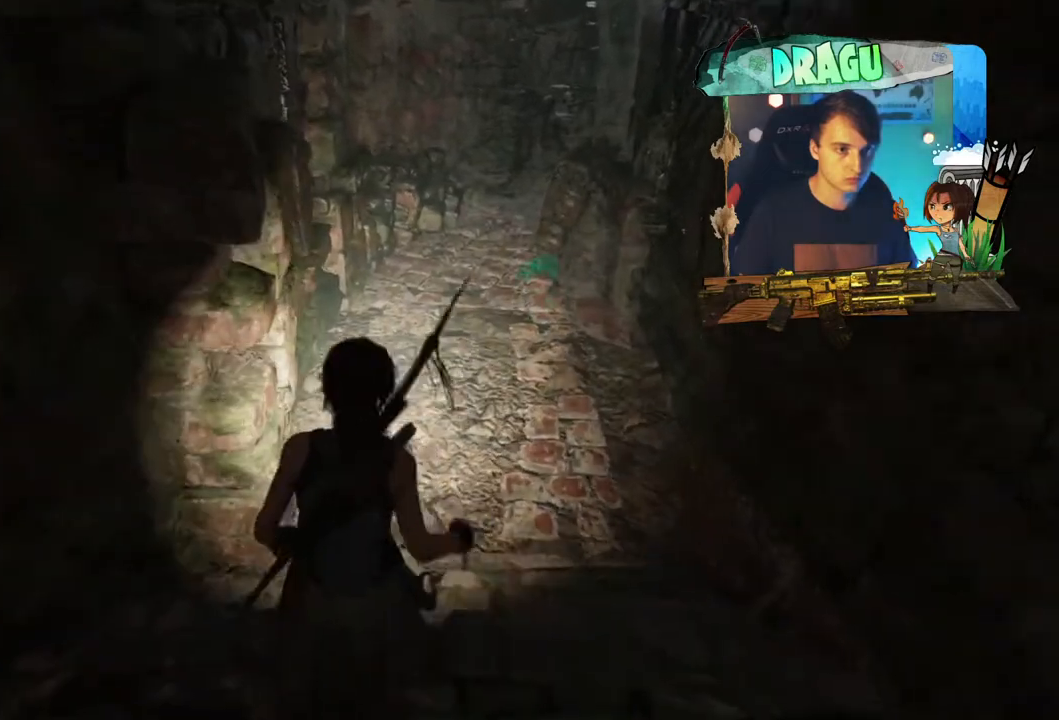
{"keys": ["w"], "mouse": [], "events": []}
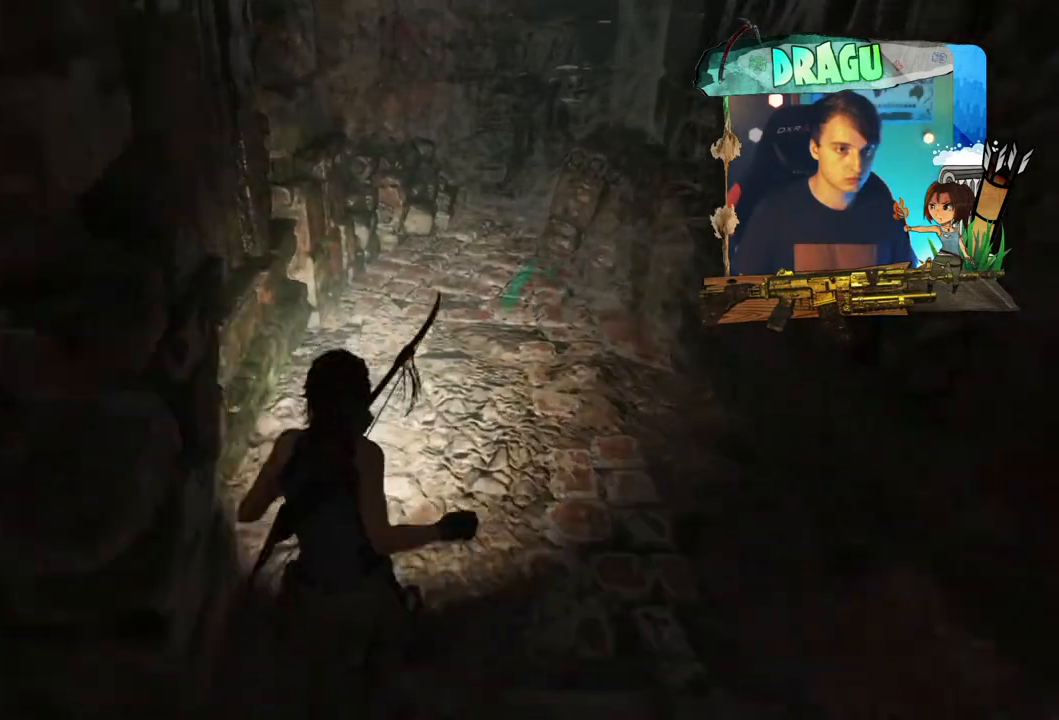
{"keys": ["w"], "mouse": [], "events": []}
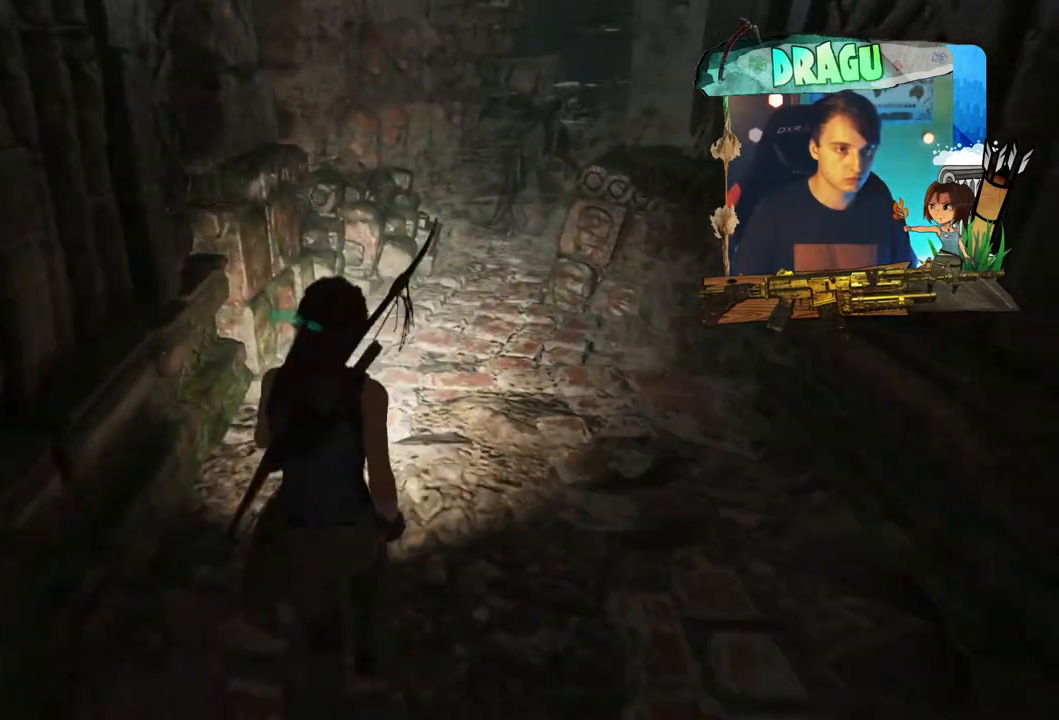
{"keys": ["w"], "mouse": [], "events": []}
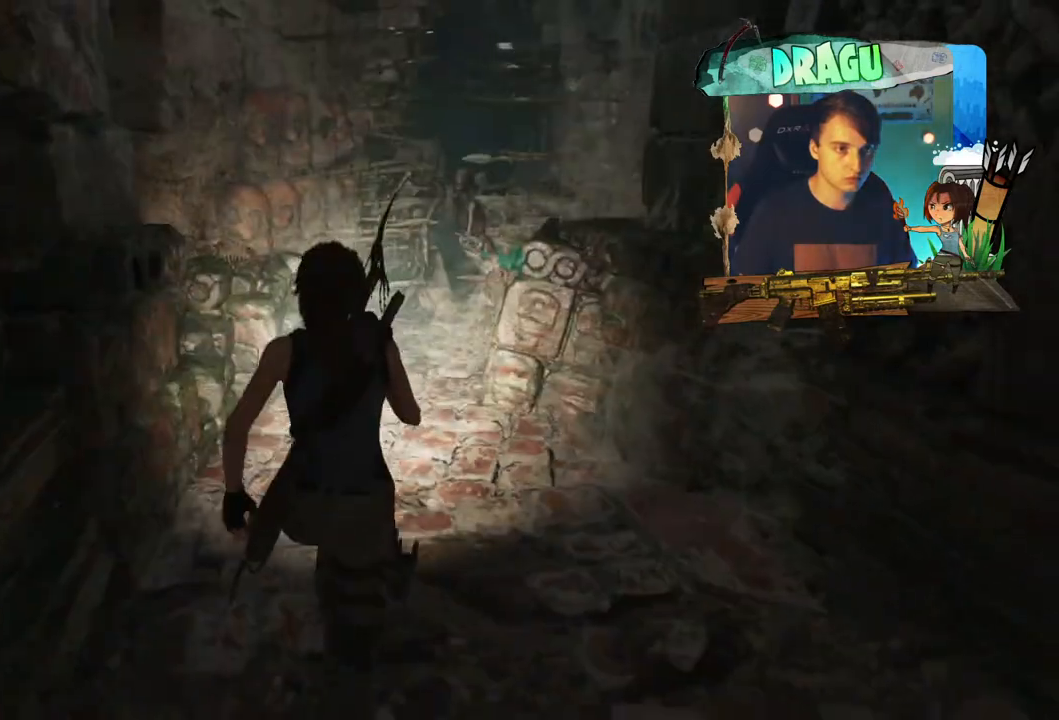
{"keys": ["w"], "mouse": [], "events": [[401, "a", "down"], [501, "a", "up"]]}
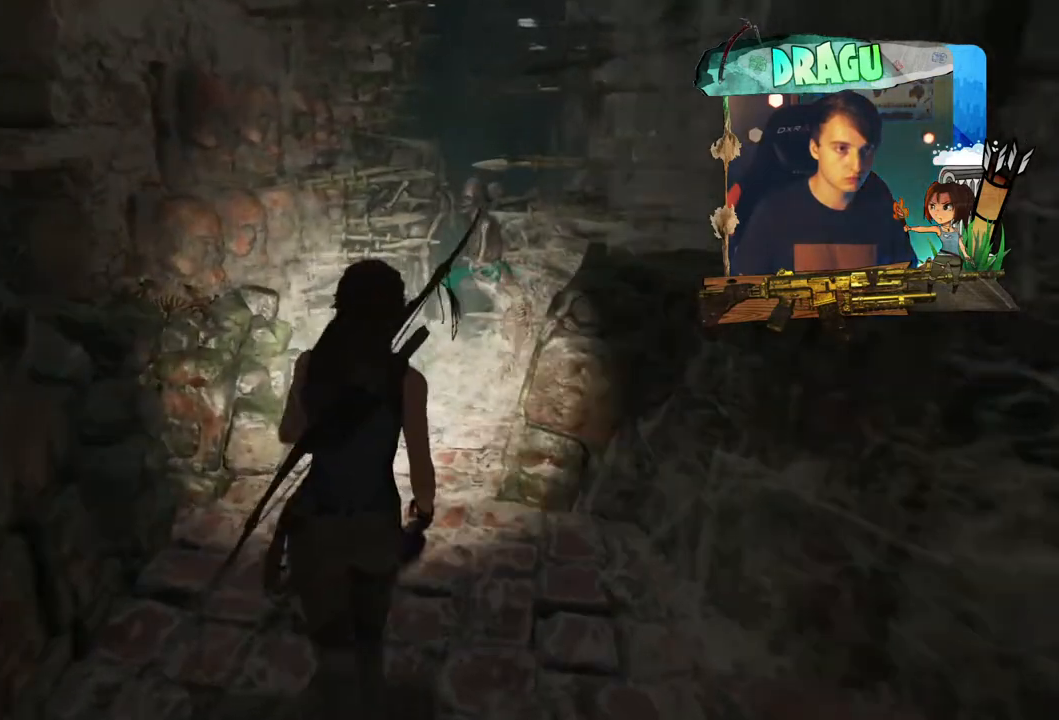
{"keys": [], "mouse": [], "events": [[434, "w", "up"]]}
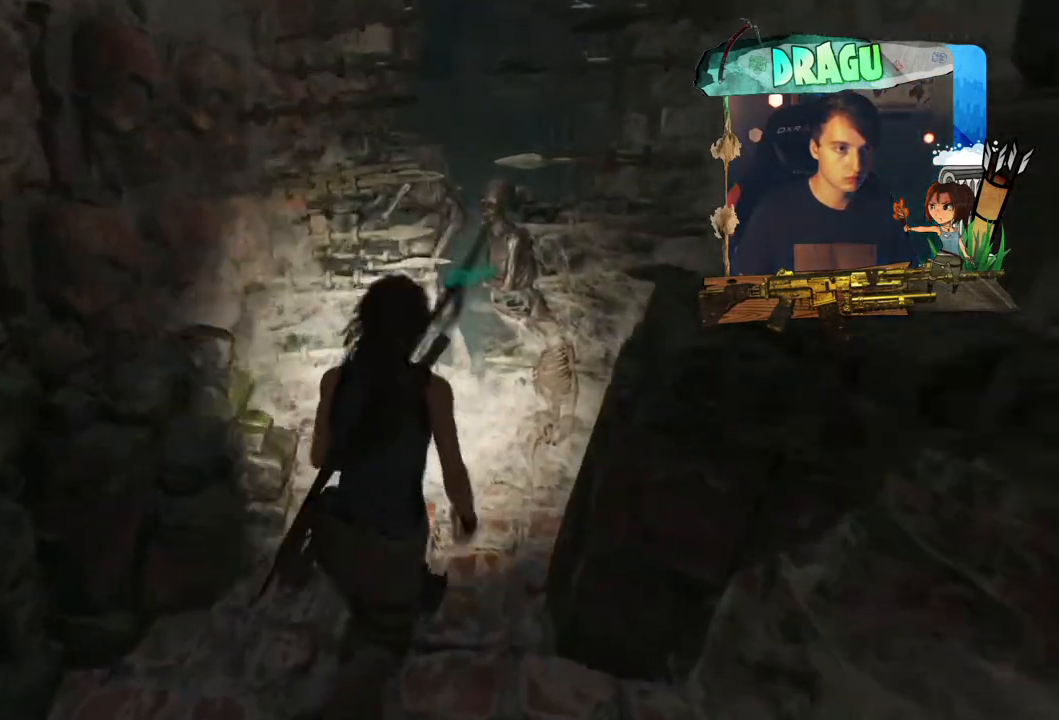
{"keys": [], "mouse": [], "events": []}
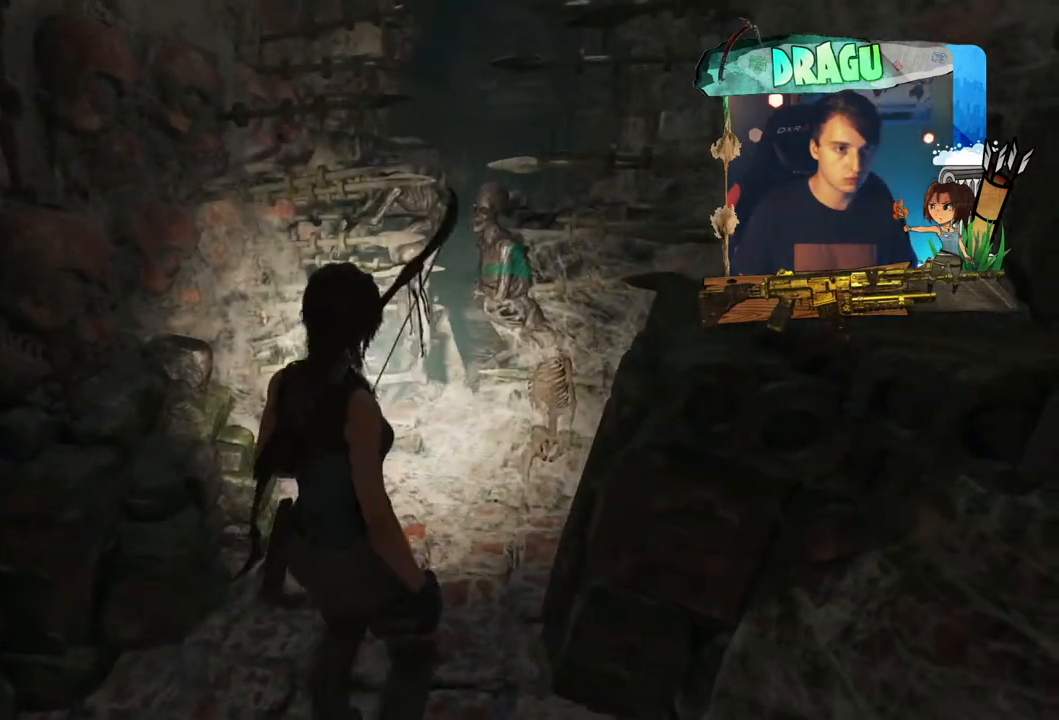
{"keys": ["w"], "mouse": [], "events": [[100, "w", "down"]]}
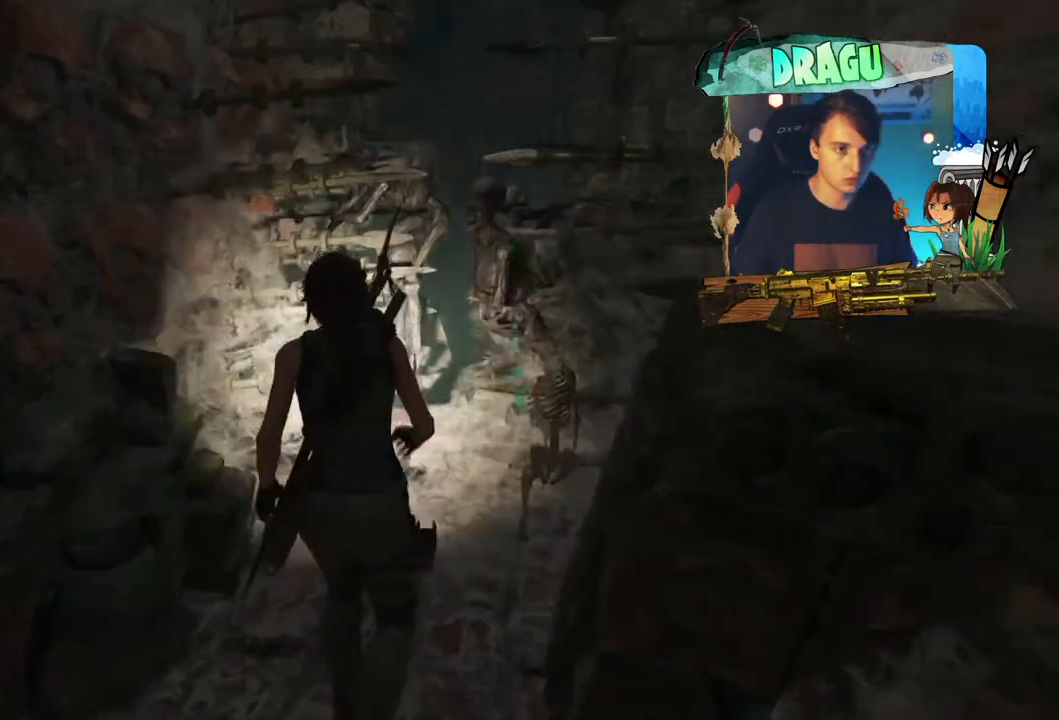
{"keys": ["w"], "mouse": [], "events": []}